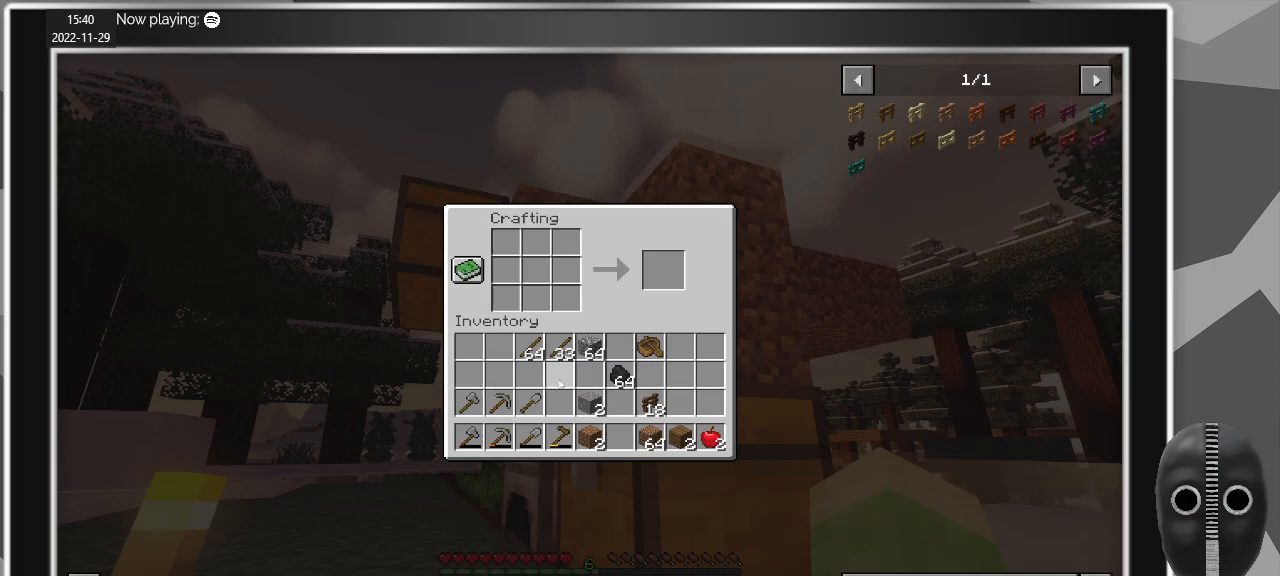
Gameplay with keyboard and mouse; each line is a JSON object with the keys and mouse buttons held at the frame after it. "events" lists presses ("down") and releases ("up") of "a", "caps_lock", "ctrl", "d", "e", "escape", "f", "q", "r", "s", "shift", "space", "t", "tab", "w", "mouse_left", "mouse_wheel" and "mouse_right" between this image and that frame as [ms after this image, input, new state], when the widget could be followed in between. "mouse_left", "mouse_wheel", "mouse_right" = the "left", "wheel", "right" buttons of the "mouse" list. No other keys are recorded. Fast repeated clicks can show as one long hold. "wheel" means that the mouse wheel is clicked or scrolled. Mouse movement is not recorded.
{"keys": ["d", "w"], "mouse": [], "events": [[67, "e", "down"], [167, "e", "up"], [400, "d", "down"], [484, "w", "down"]]}
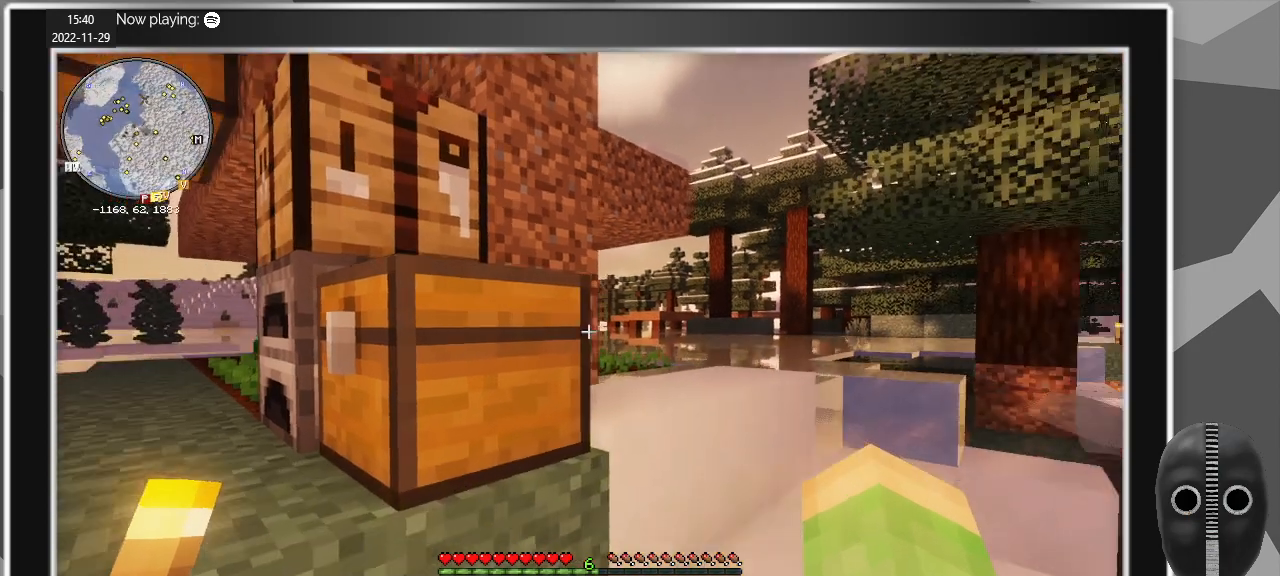
{"keys": ["w"], "mouse": [], "events": [[84, "d", "up"], [417, "space", "down"], [467, "space", "up"]]}
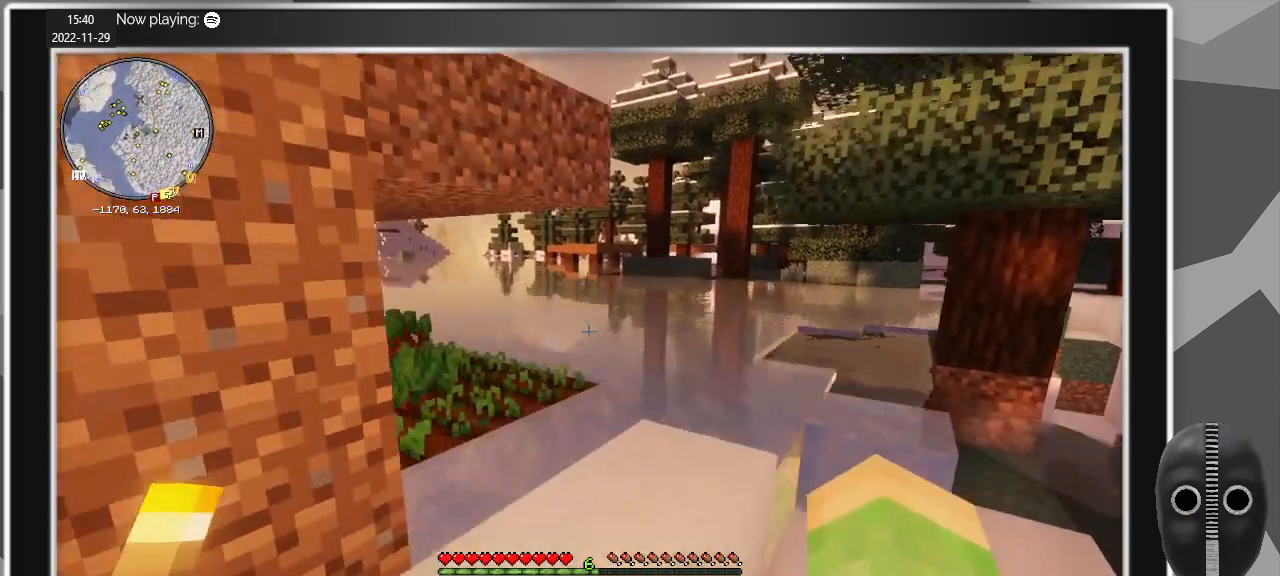
{"keys": ["w"], "mouse": [], "events": [[334, "shift", "down"], [484, "shift", "up"]]}
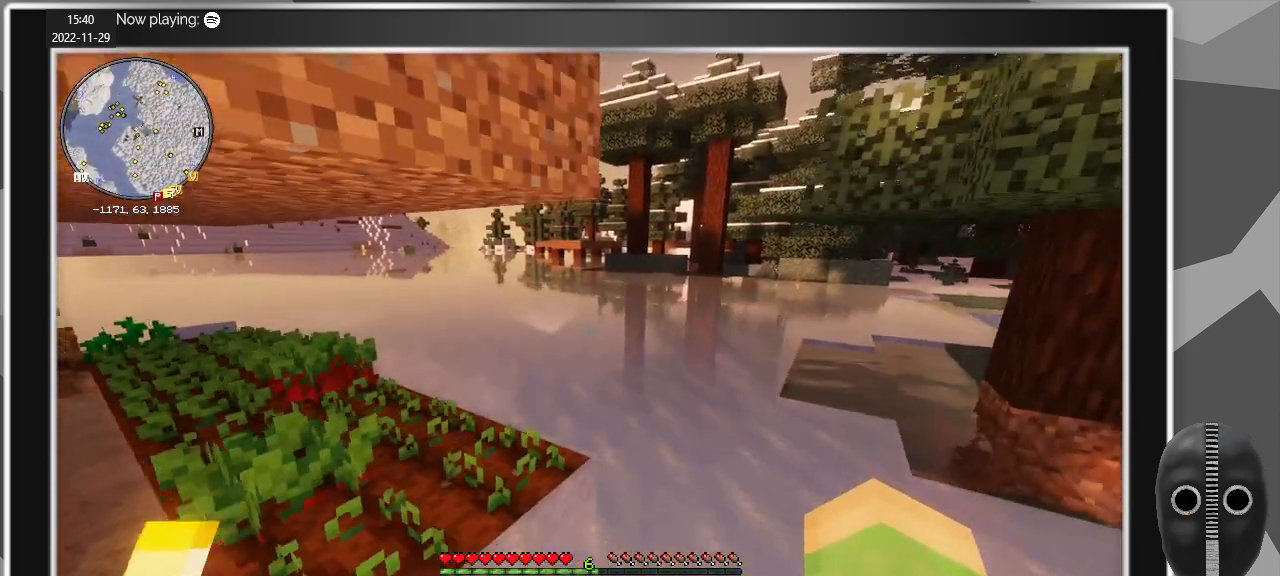
{"keys": ["d", "w"], "mouse": [], "events": [[250, "d", "down"], [300, "w", "up"], [484, "w", "down"]]}
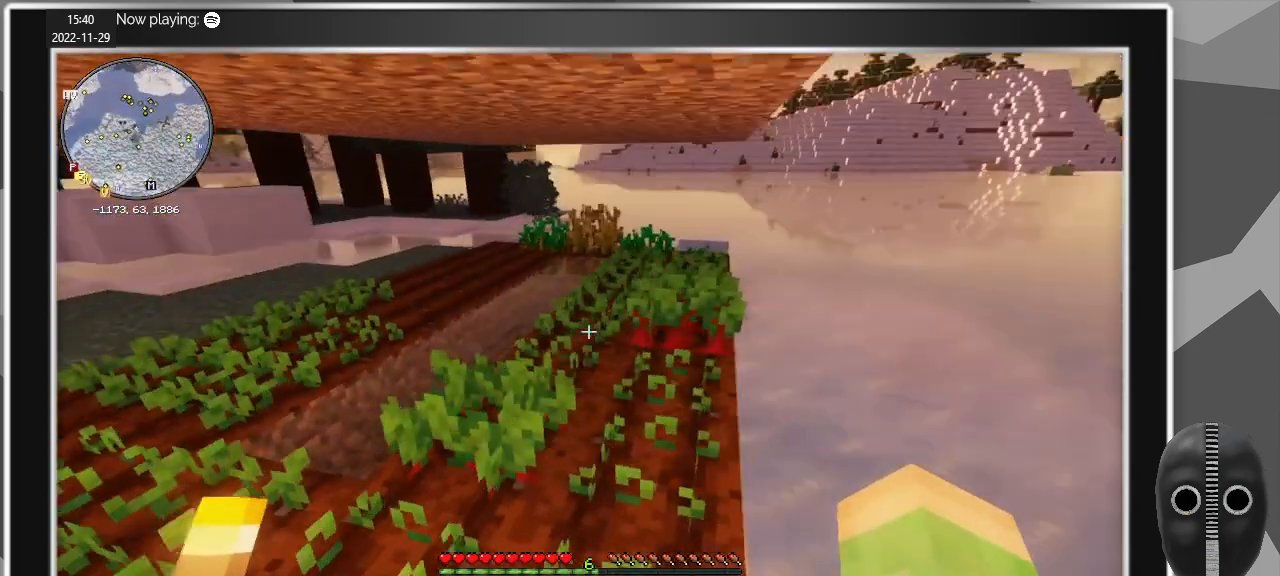
{"keys": ["d", "w"], "mouse": ["left"], "events": [[467, "mouse_left", "down"]]}
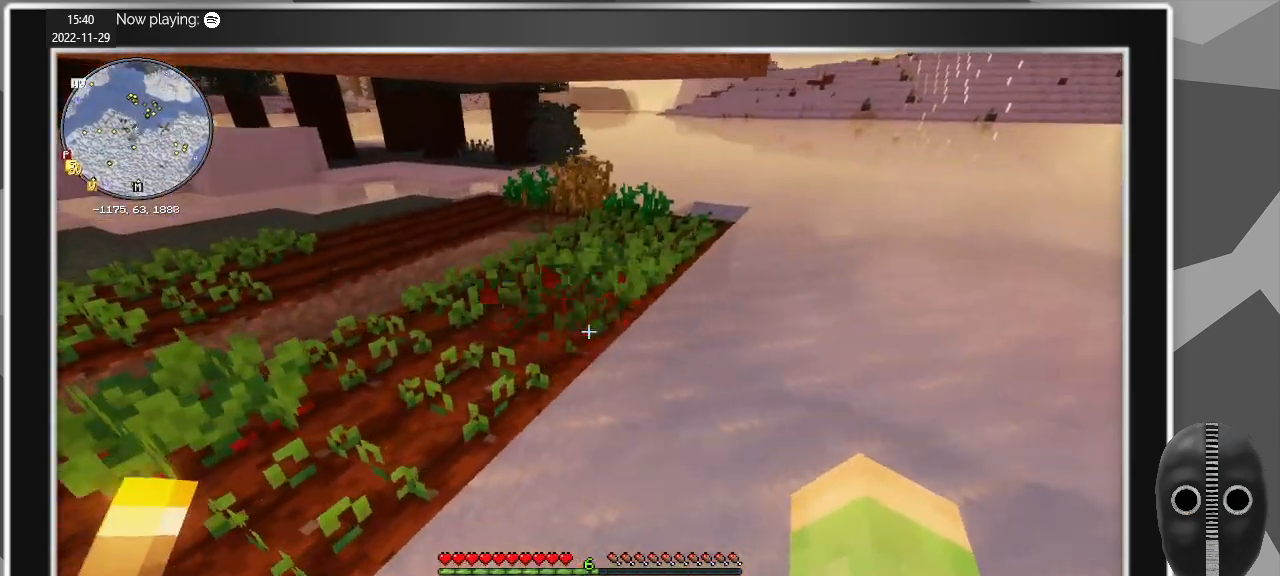
{"keys": ["w"], "mouse": [], "events": [[50, "mouse_left", "up"], [284, "d", "up"]]}
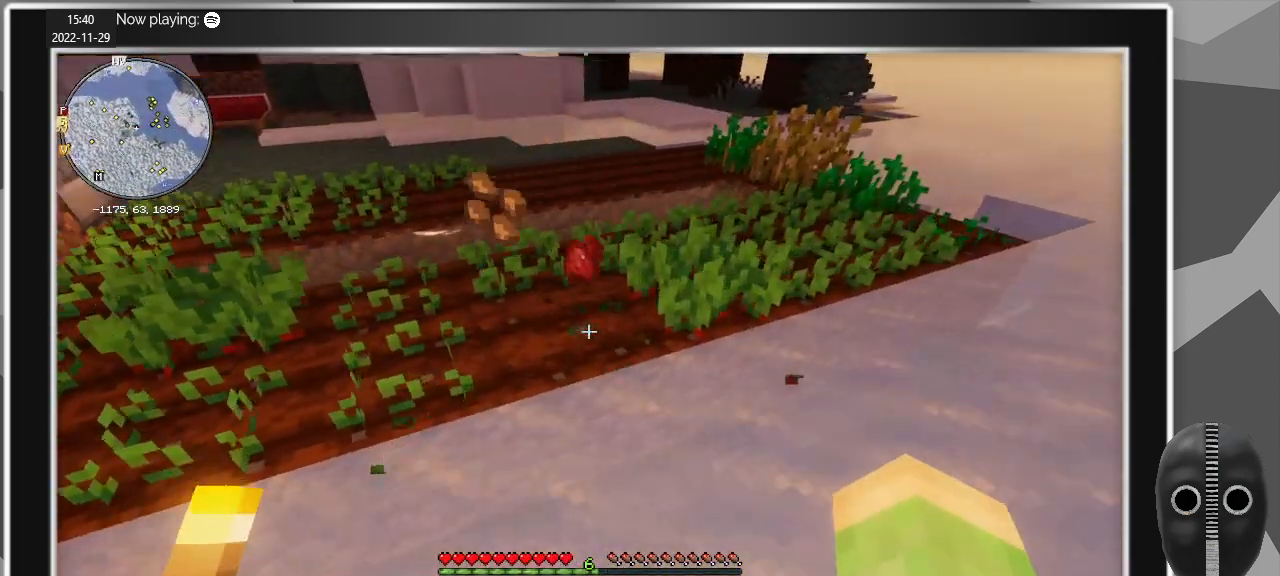
{"keys": [], "mouse": [], "events": [[67, "a", "down"], [450, "w", "up"], [484, "a", "up"]]}
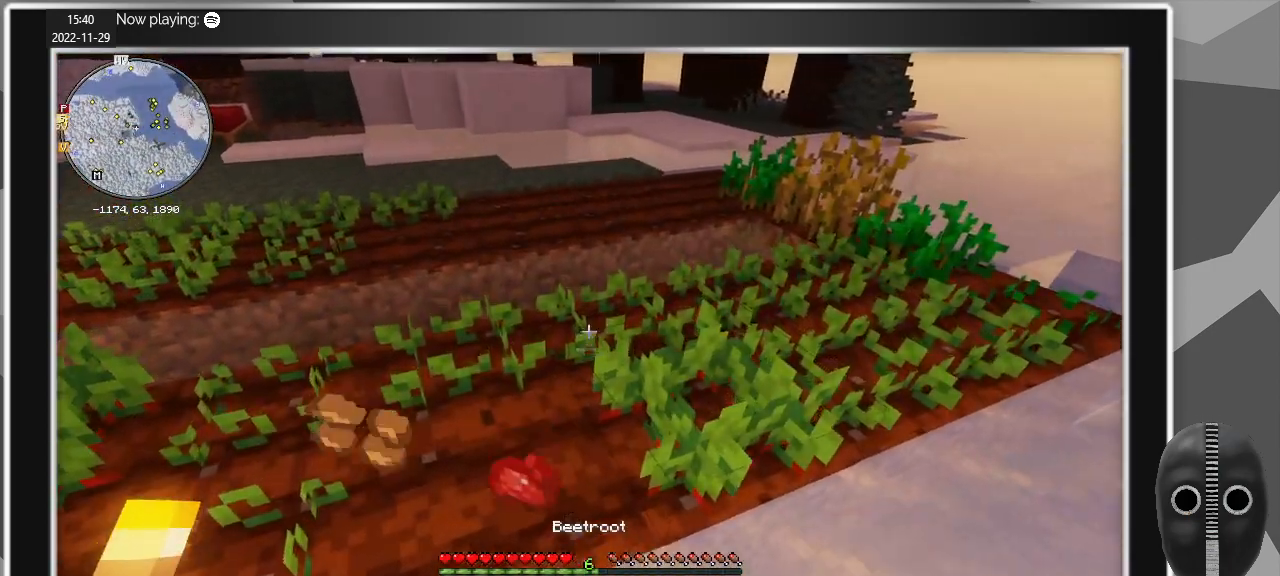
{"keys": [], "mouse": [], "events": [[367, "s", "down"], [500, "s", "up"]]}
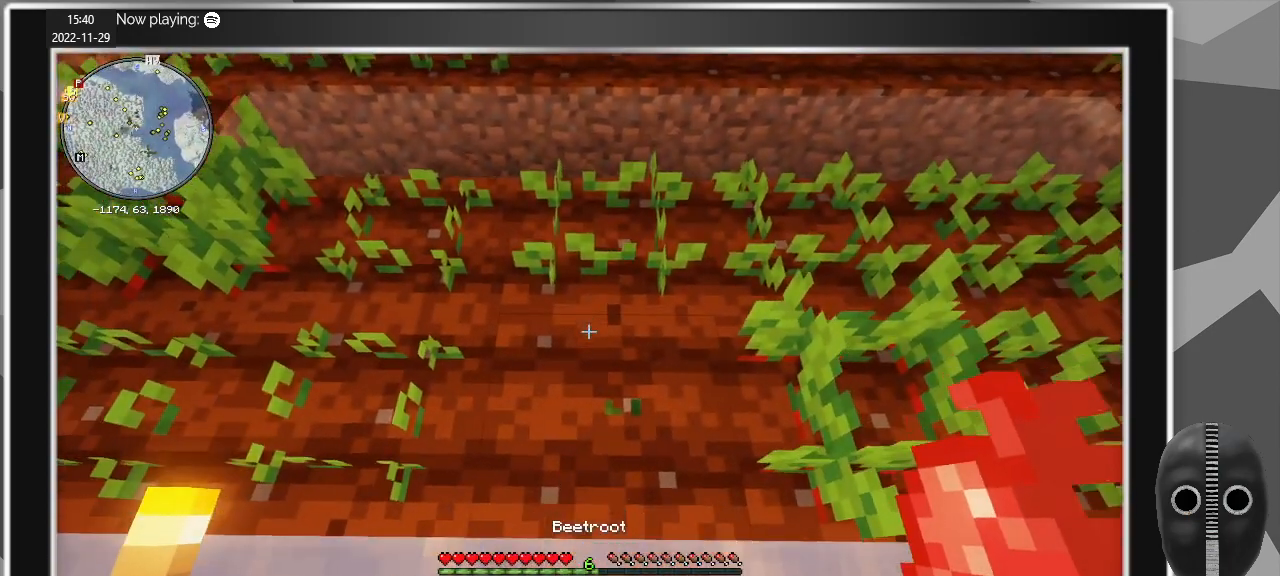
{"keys": [], "mouse": [], "events": [[150, "e", "down"], [234, "e", "up"]]}
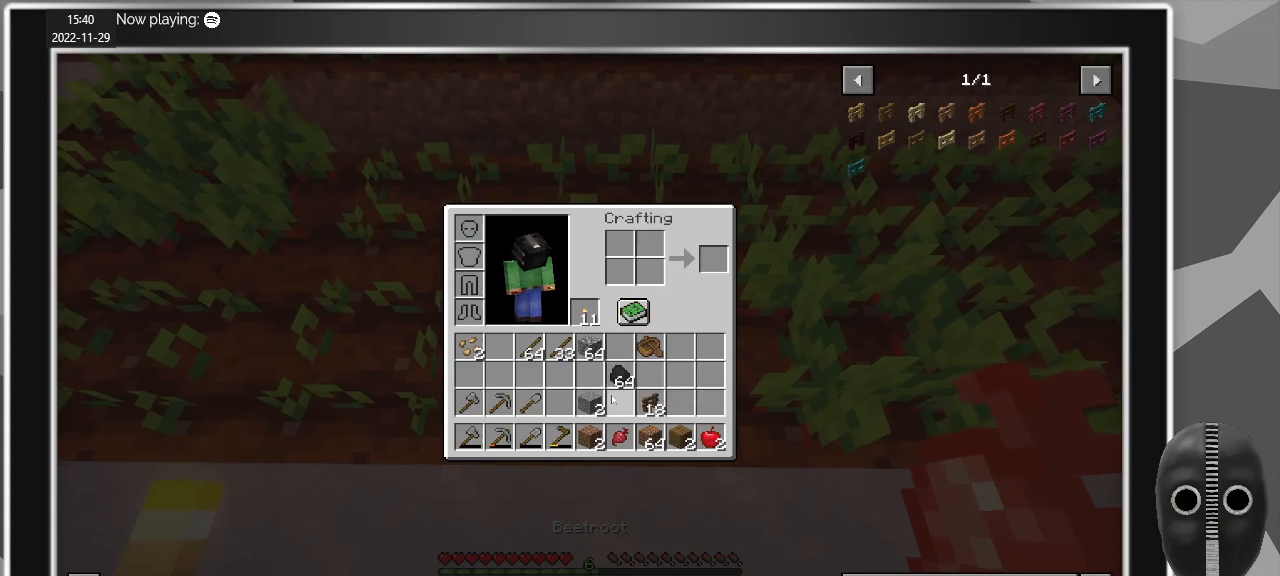
{"keys": [], "mouse": [], "events": [[350, "mouse_left", "down"], [450, "mouse_left", "up"]]}
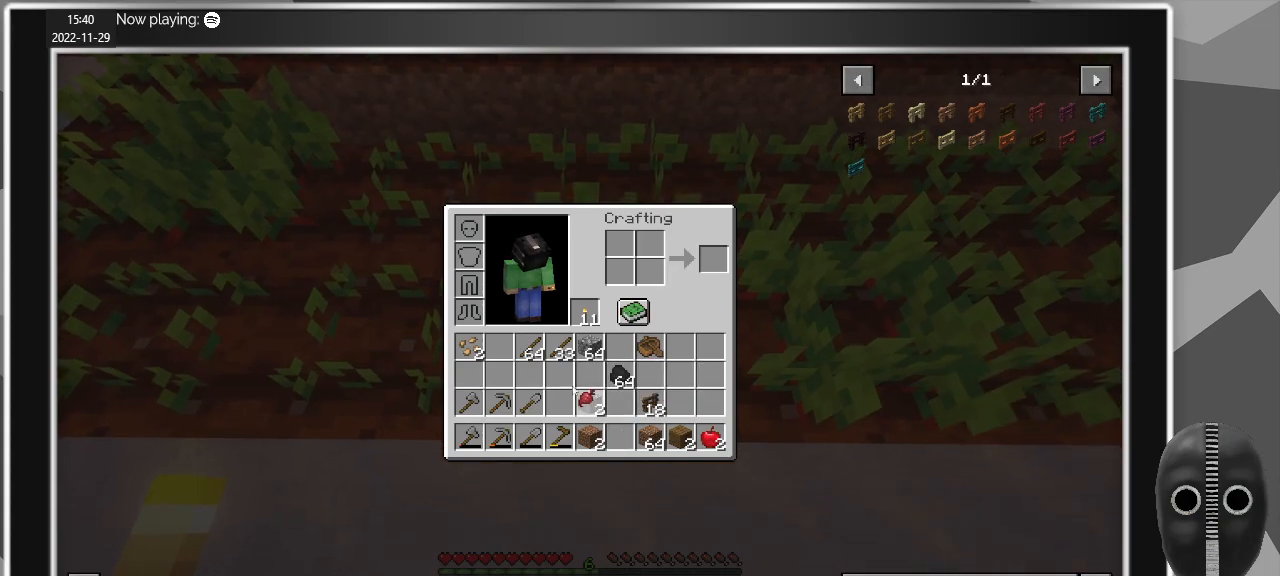
{"keys": [], "mouse": ["left"], "events": [[450, "mouse_left", "down"]]}
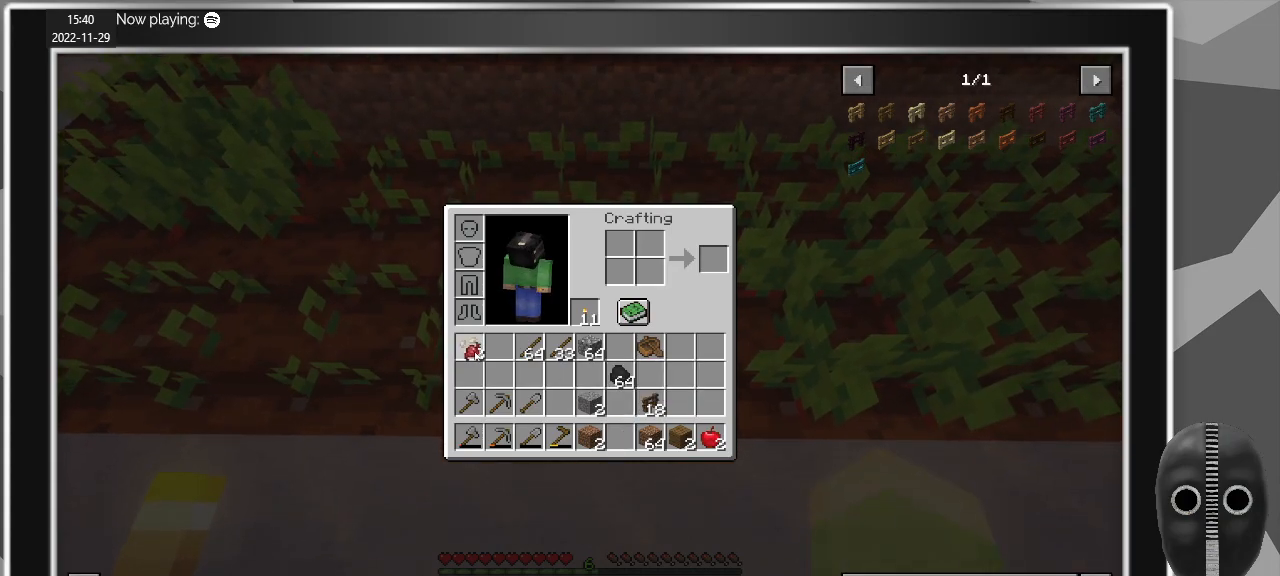
{"keys": [], "mouse": ["left"], "events": [[50, "mouse_left", "up"], [467, "mouse_left", "down"]]}
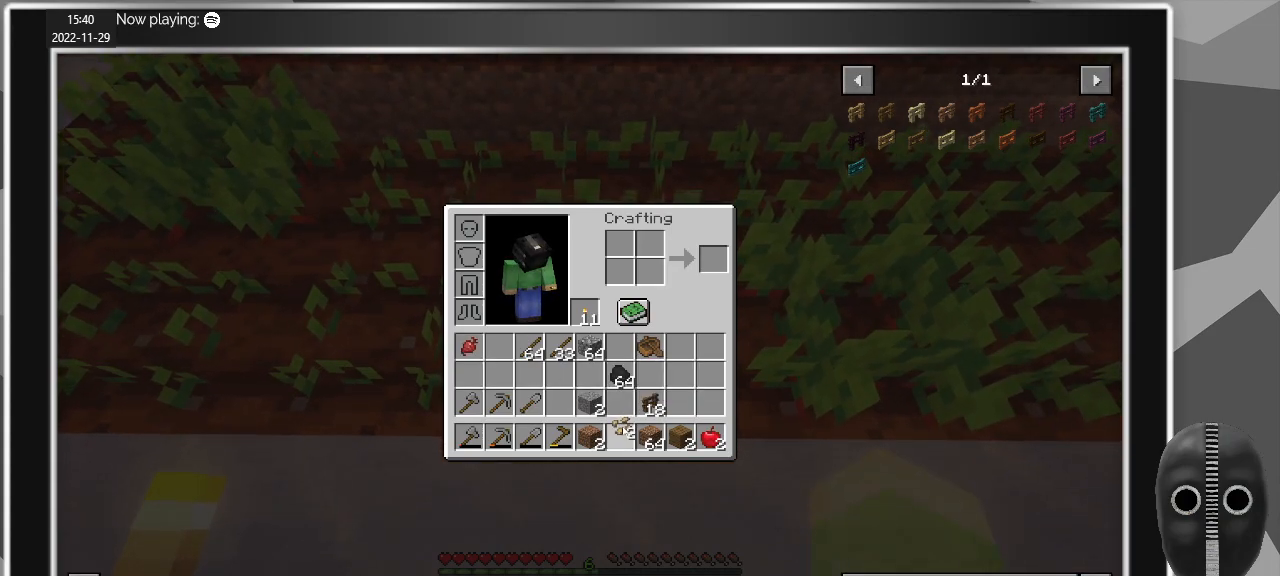
{"keys": [], "mouse": [], "events": [[117, "mouse_left", "up"], [200, "e", "down"], [250, "e", "up"]]}
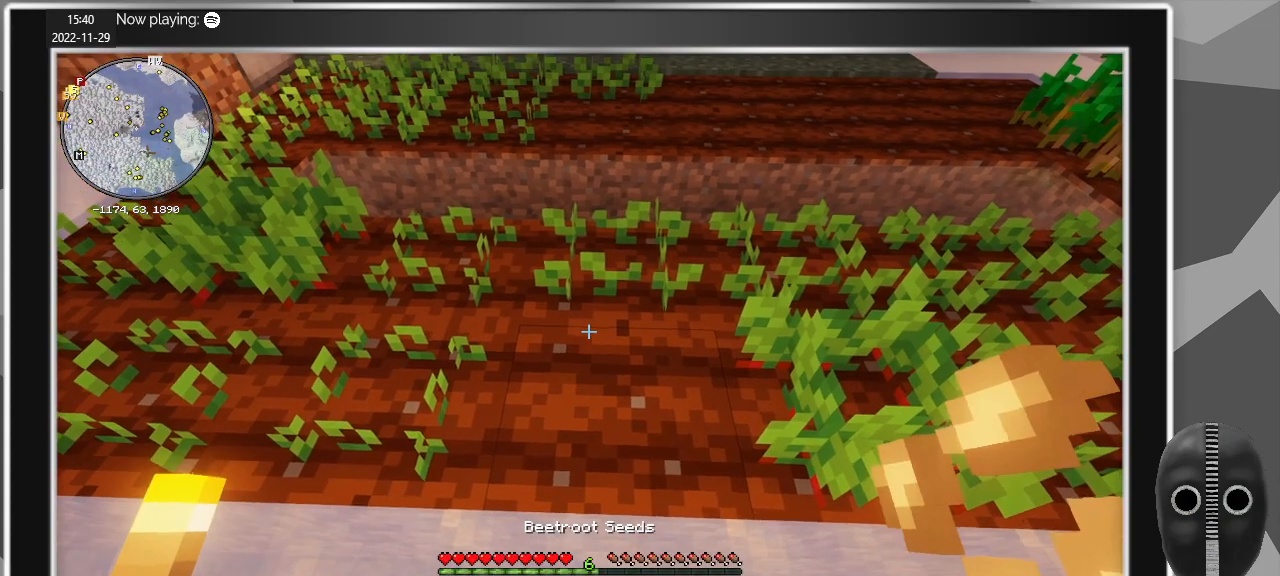
{"keys": ["d"], "mouse": [], "events": [[34, "mouse_right", "down"], [134, "mouse_right", "up"], [184, "d", "down"]]}
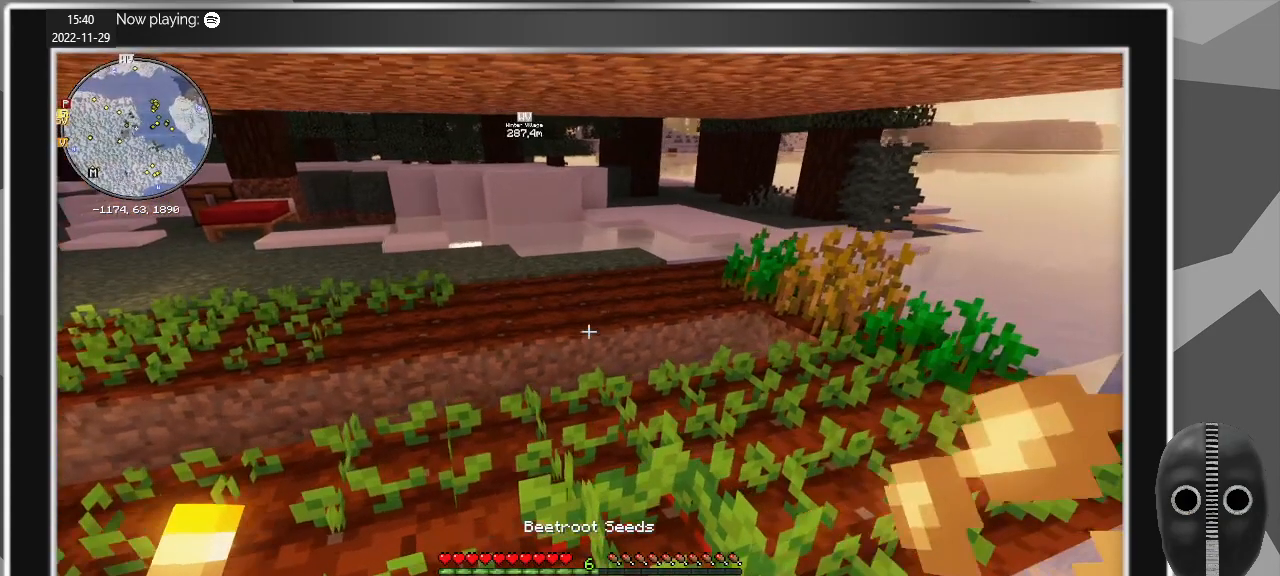
{"keys": ["a", "w"], "mouse": [], "events": [[200, "d", "up"], [234, "a", "down"], [384, "w", "down"]]}
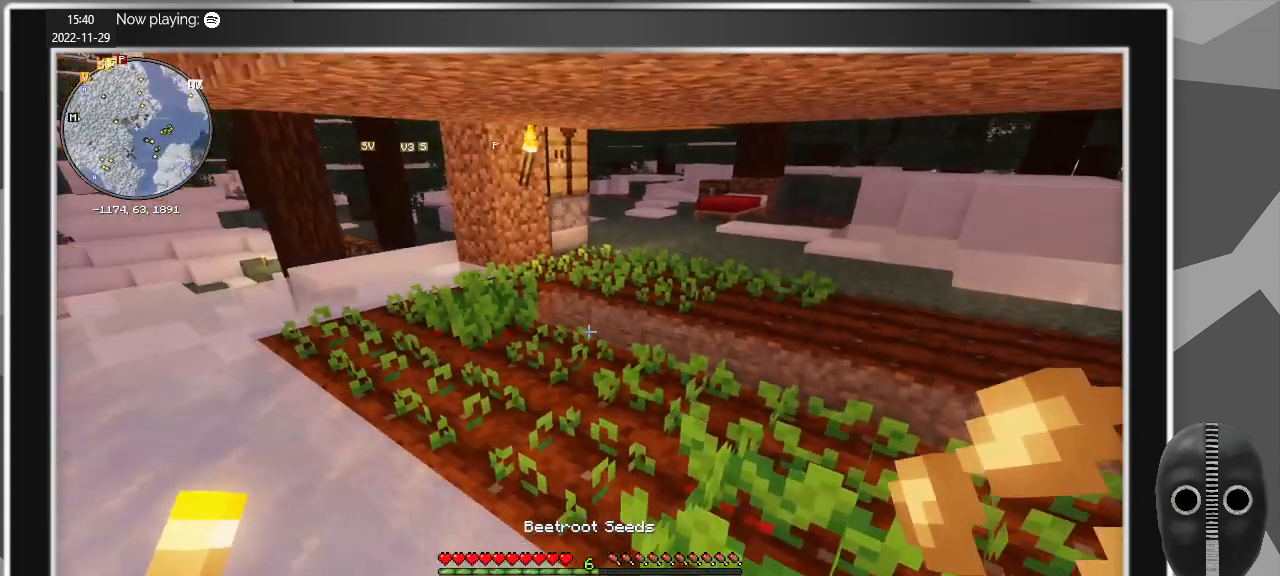
{"keys": ["a", "w"], "mouse": [], "events": []}
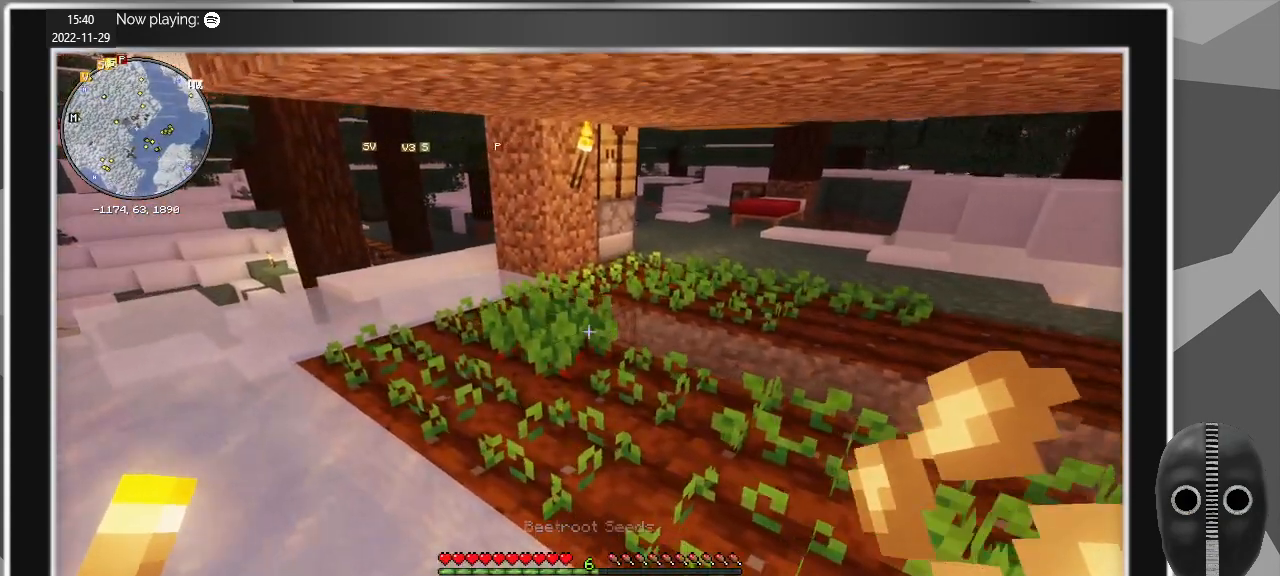
{"keys": ["a", "w"], "mouse": [], "events": []}
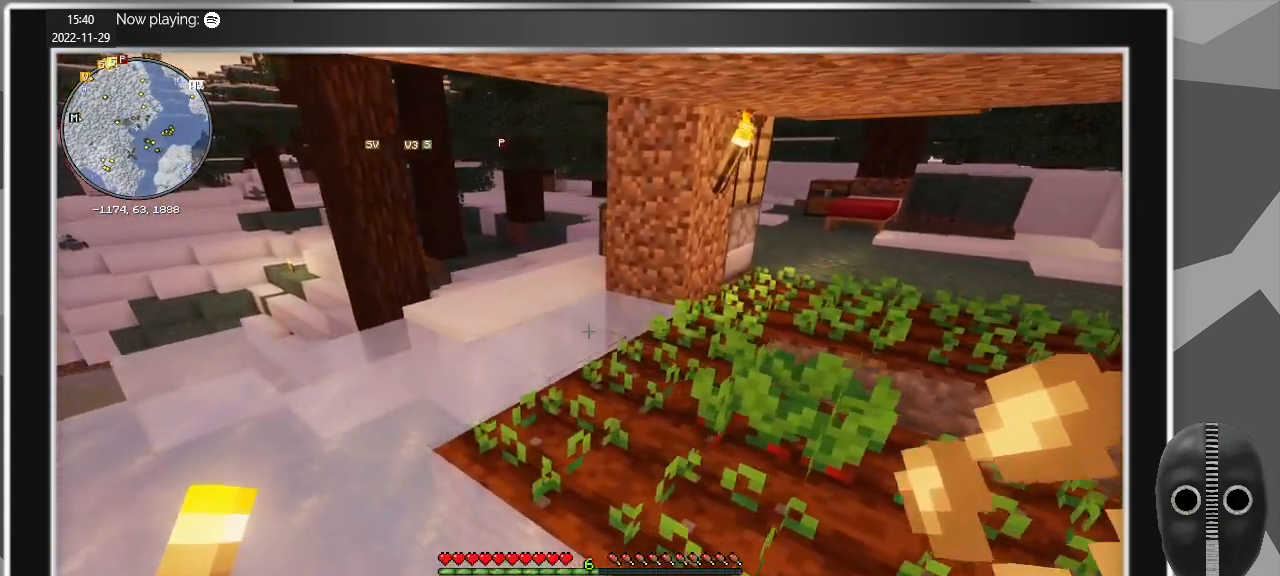
{"keys": ["w"], "mouse": [], "events": [[384, "a", "up"]]}
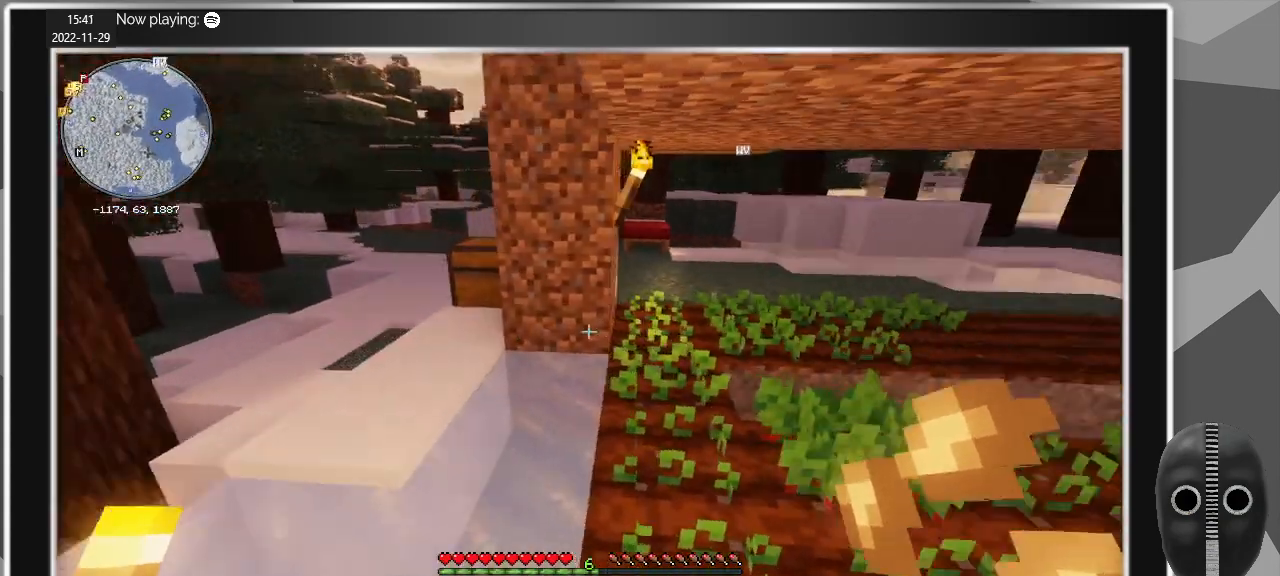
{"keys": ["a", "w"], "mouse": [], "events": [[117, "a", "down"]]}
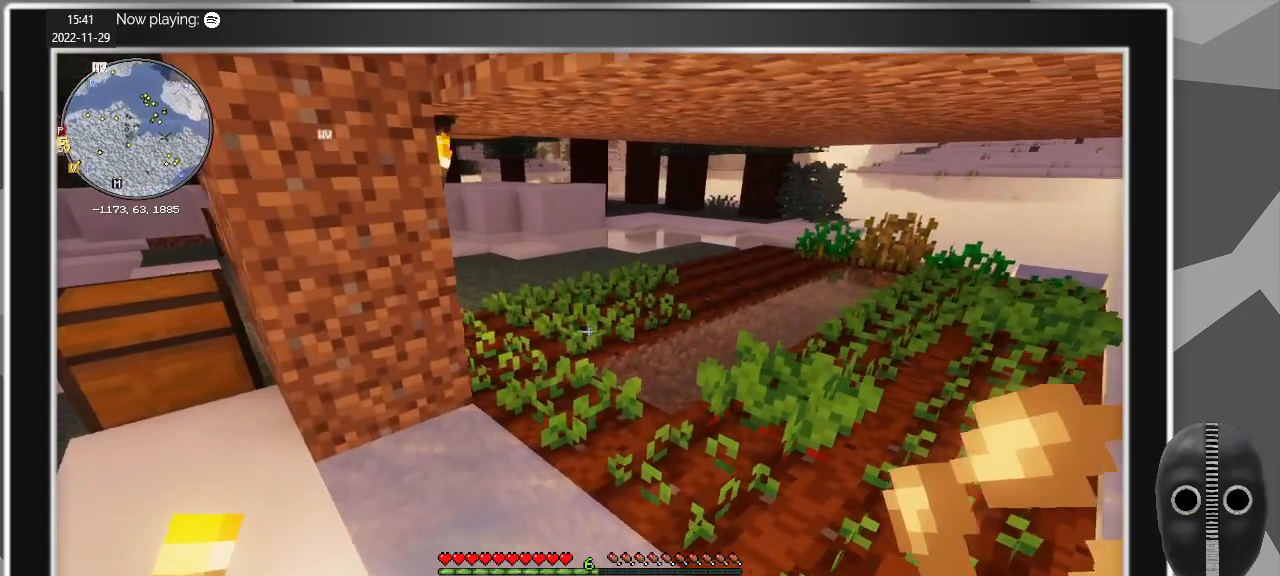
{"keys": ["w"], "mouse": [], "events": [[500, "a", "up"]]}
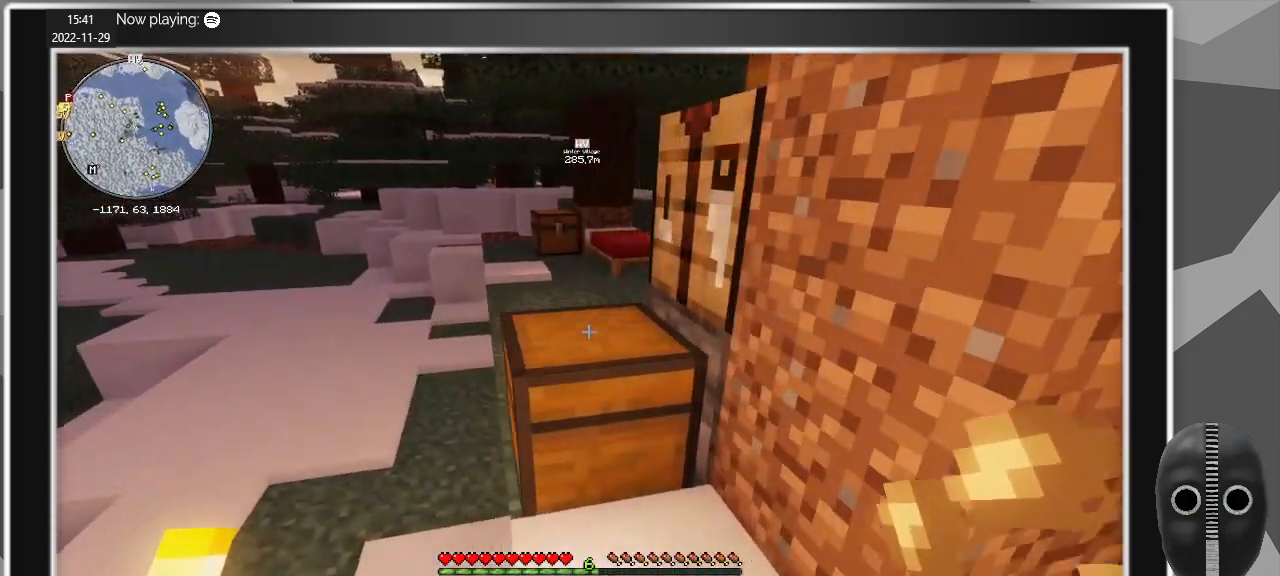
{"keys": ["a", "w"], "mouse": [], "events": [[200, "a", "down"]]}
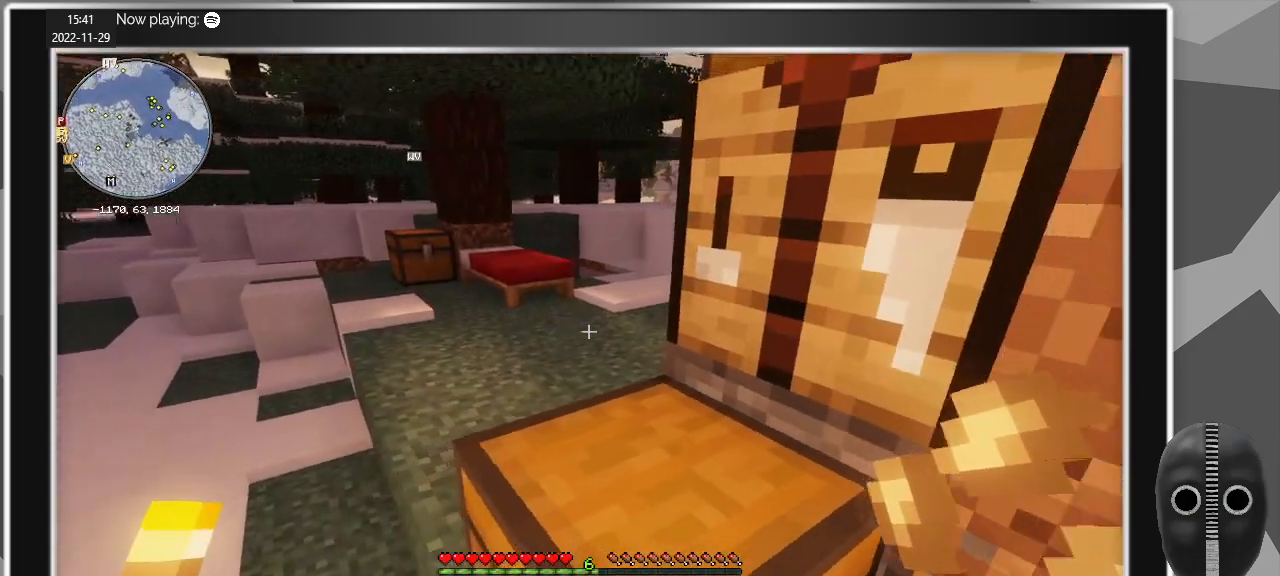
{"keys": ["a", "space", "w"], "mouse": [], "events": [[434, "space", "down"]]}
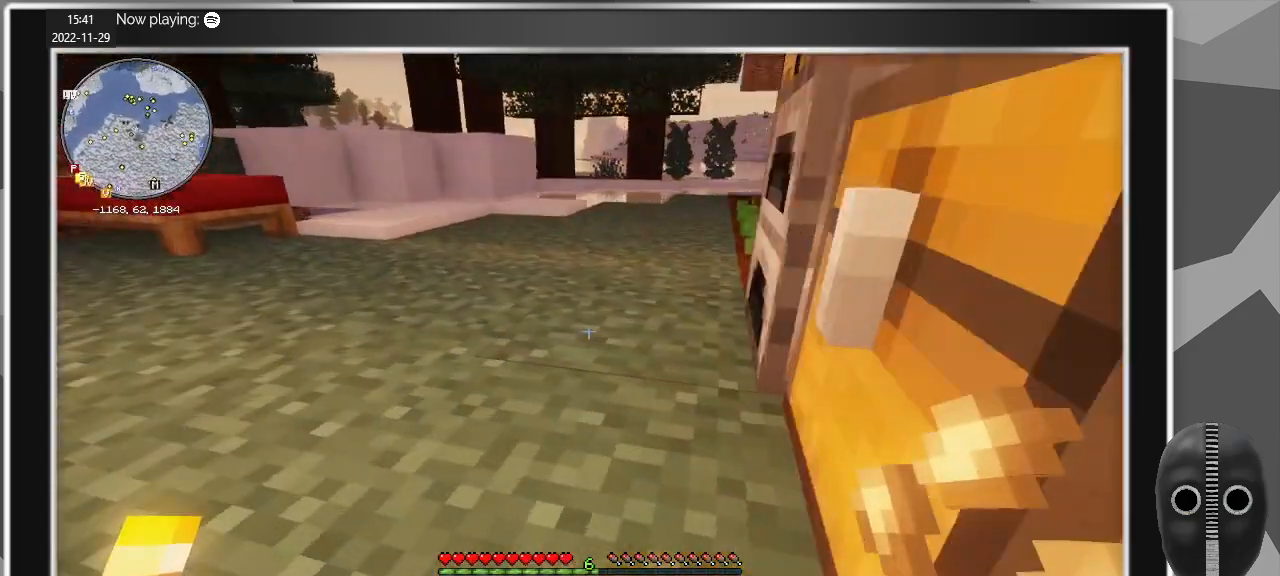
{"keys": ["w"], "mouse": [], "events": [[34, "space", "up"], [184, "a", "up"]]}
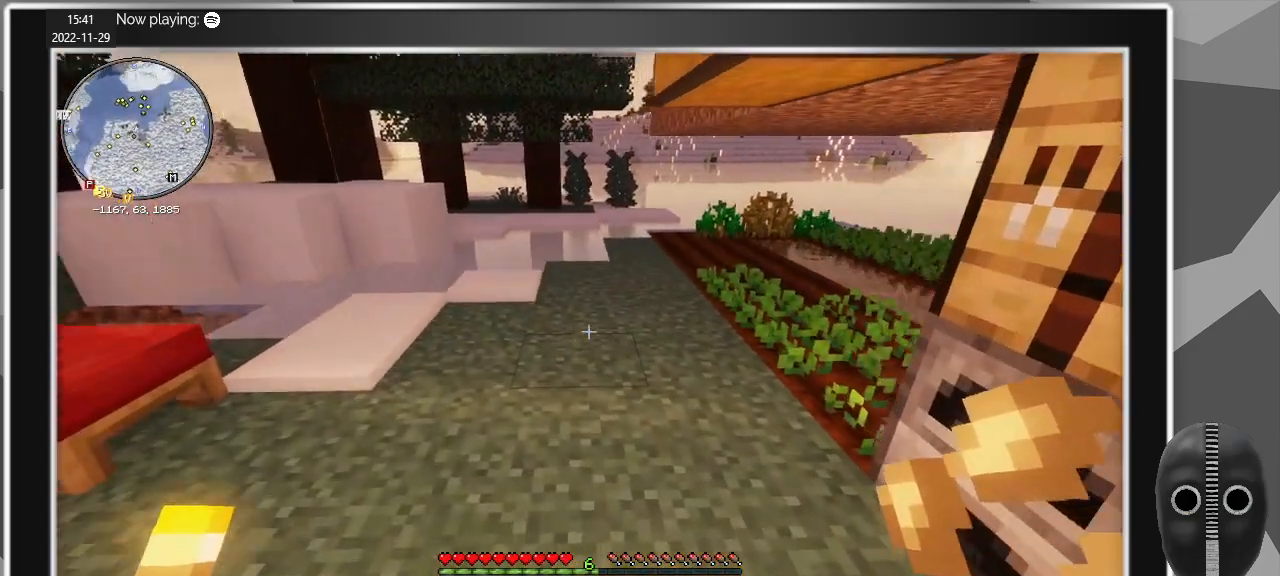
{"keys": ["w"], "mouse": [], "events": []}
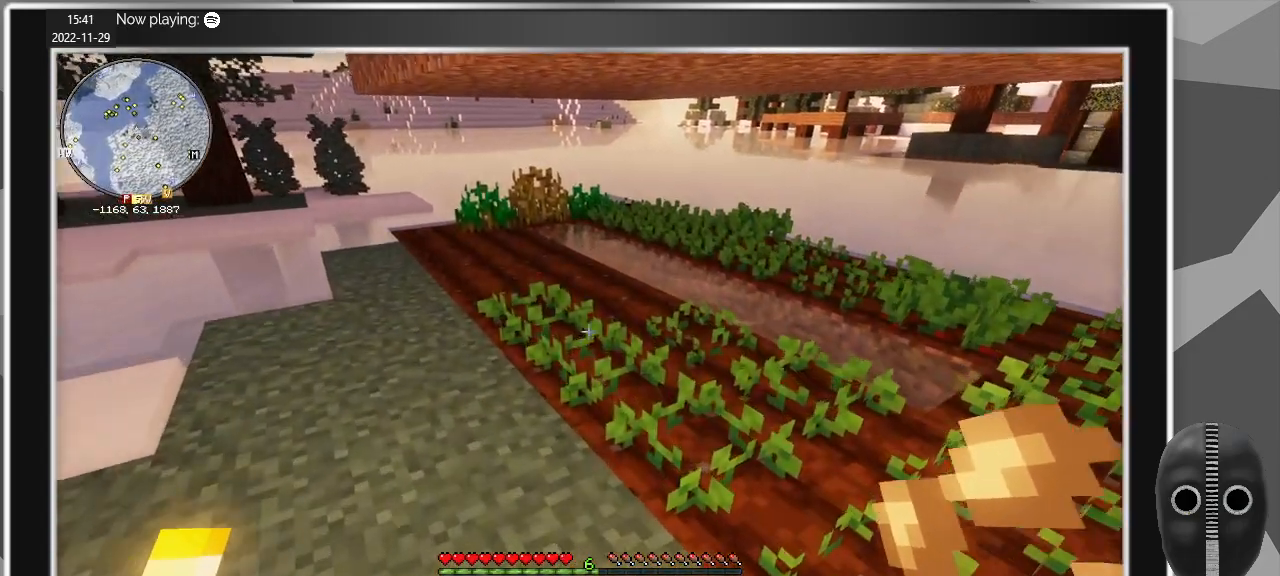
{"keys": [], "mouse": [], "events": [[167, "w", "up"]]}
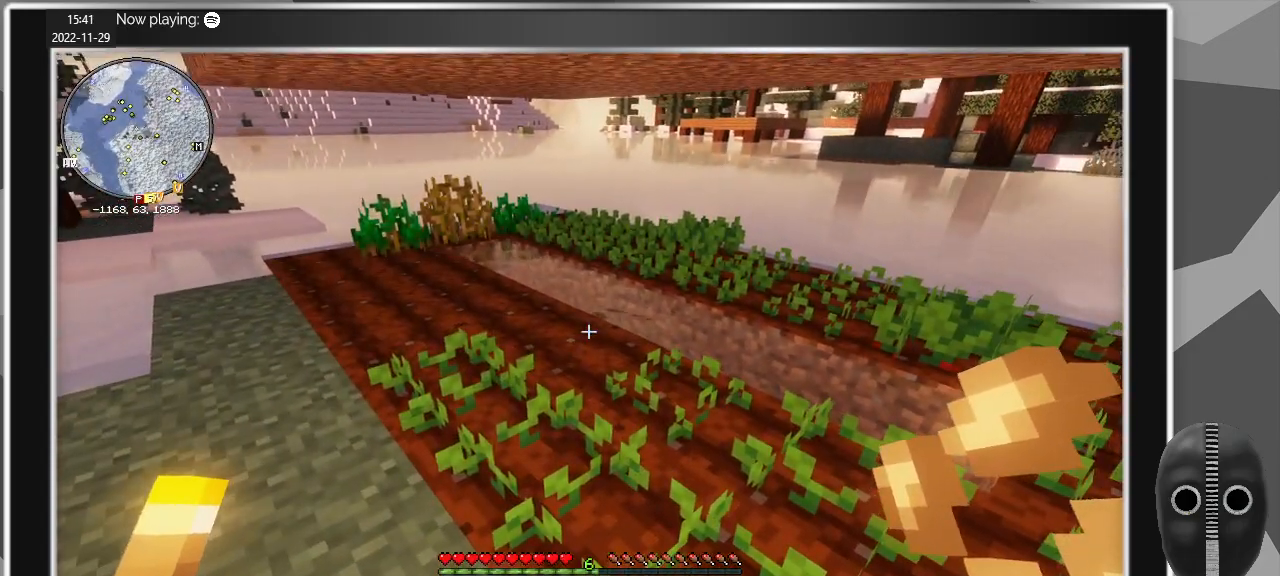
{"keys": ["s"], "mouse": [], "events": [[34, "mouse_right", "down"], [184, "mouse_right", "up"], [184, "s", "down"]]}